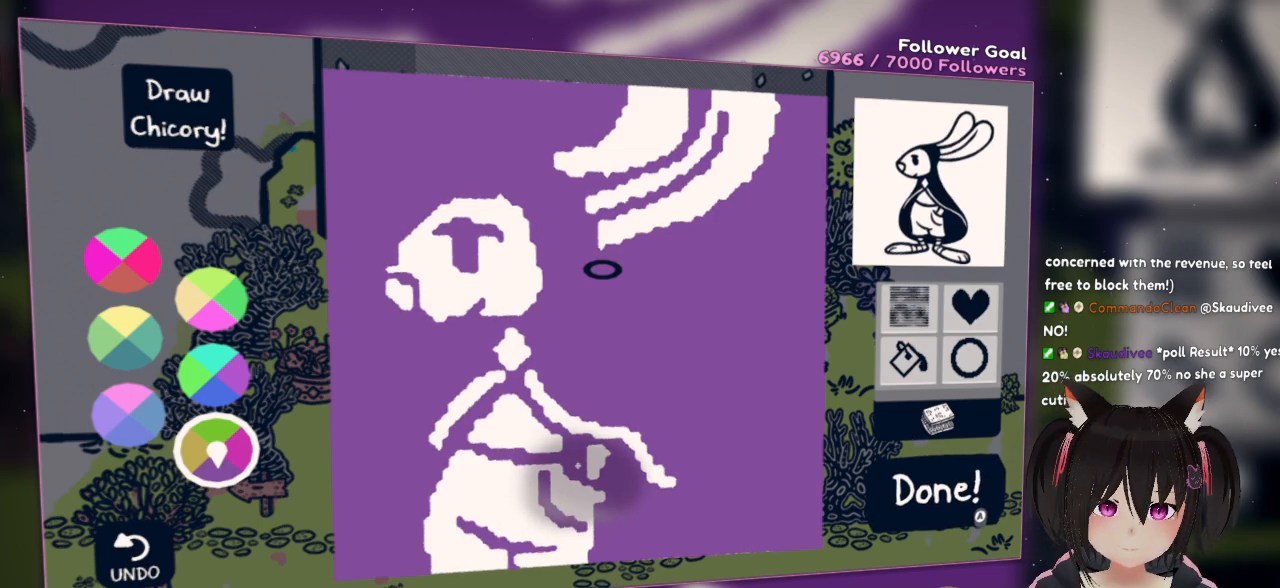
Gameplay with a controller (Nintendo layout); each line is a JSON object with the inputs held at the frame after it. "events" lists button and stick changes between this image and that frame as [ms after this image, input, new state], when the widget could be followed in between. Not read: L1 R1.
{"buttons": [], "left_stick": "center", "right_stick": "center", "events": [[233, "right_stick", "down"], [400, "right_stick", "center"]]}
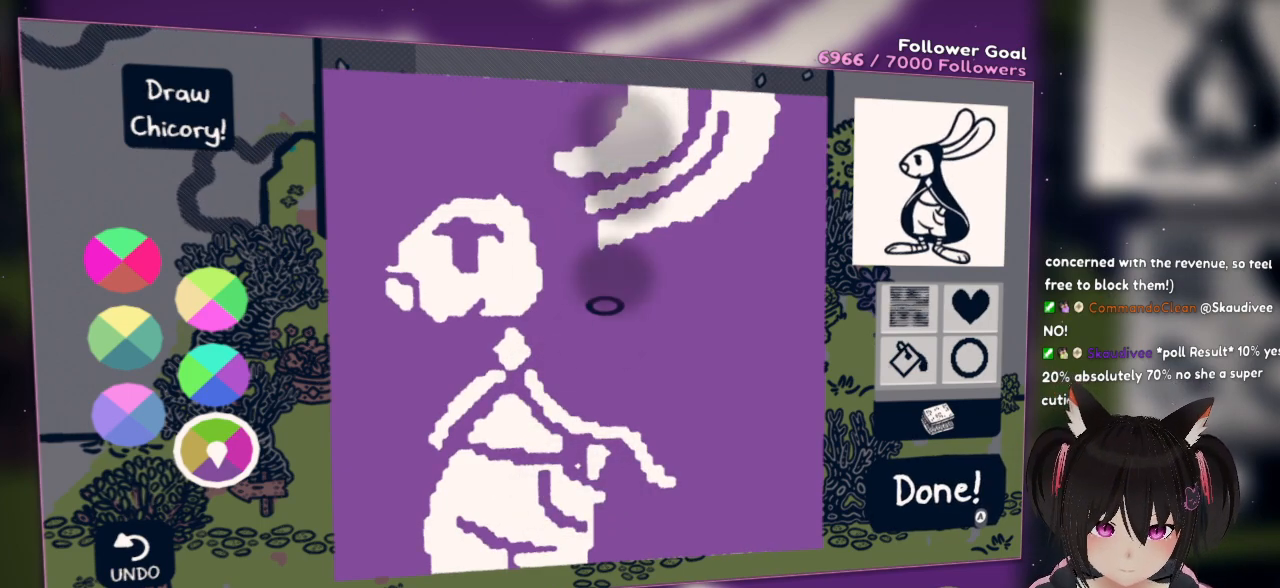
{"buttons": [], "left_stick": "center", "right_stick": "down", "events": [[67, "right_stick", "down-left"], [433, "right_stick", "down"]]}
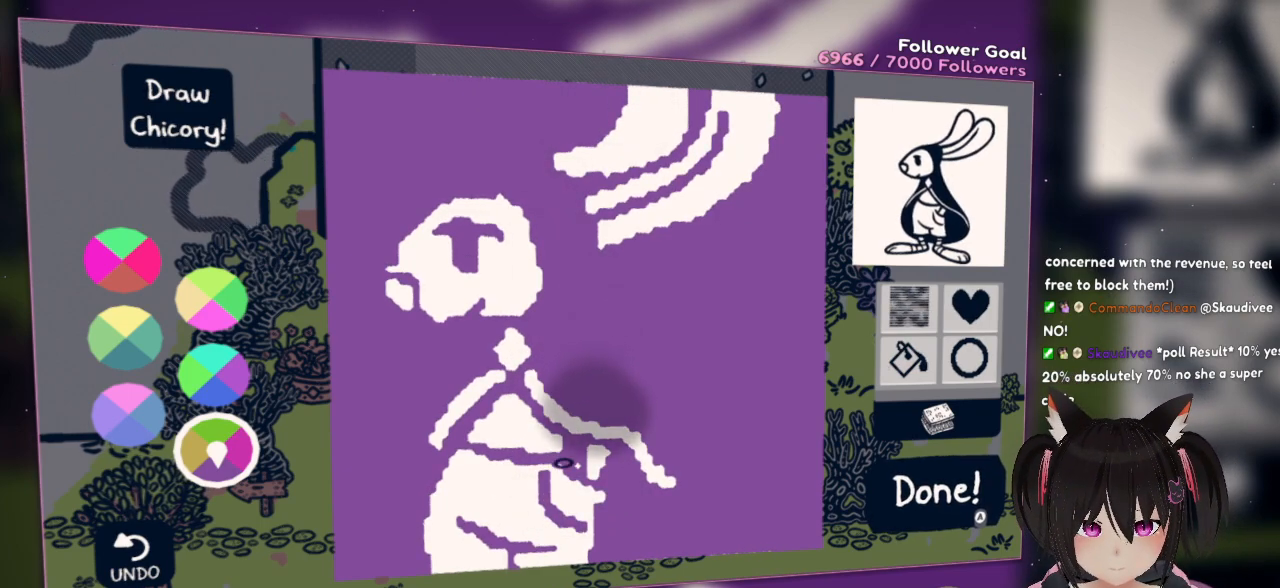
{"buttons": [], "left_stick": "center", "right_stick": "center", "events": [[67, "right_stick", "center"], [250, "right_stick", "up-right"], [417, "right_stick", "center"]]}
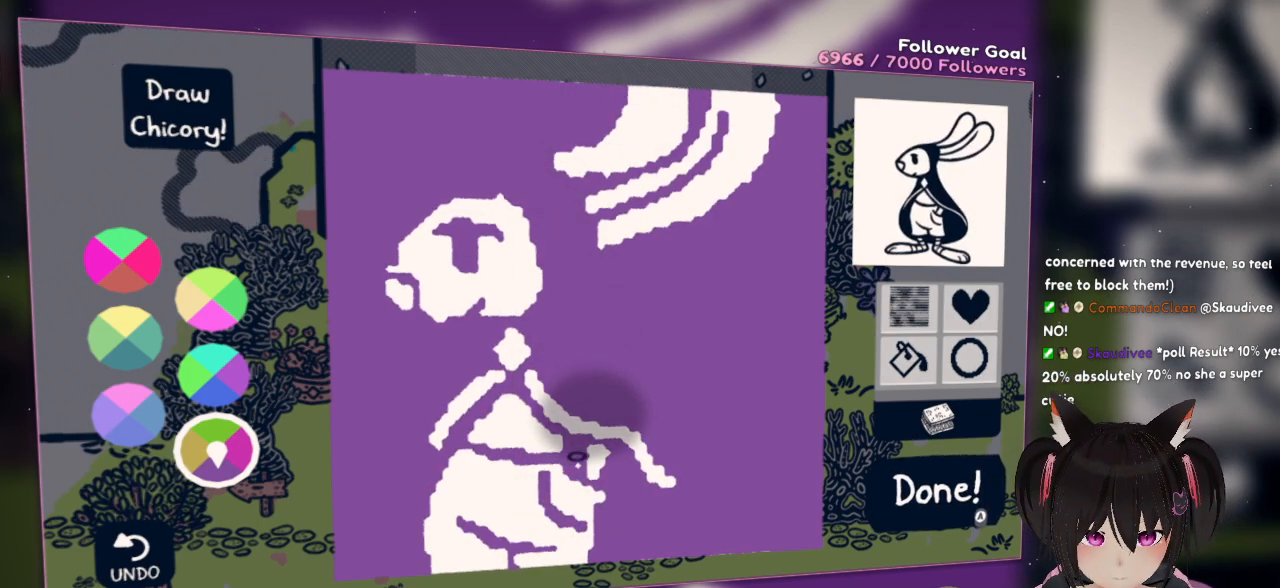
{"buttons": [], "left_stick": "center", "right_stick": "right", "events": [[150, "right_stick", "right"], [350, "right_stick", "center"], [400, "right_stick", "right"]]}
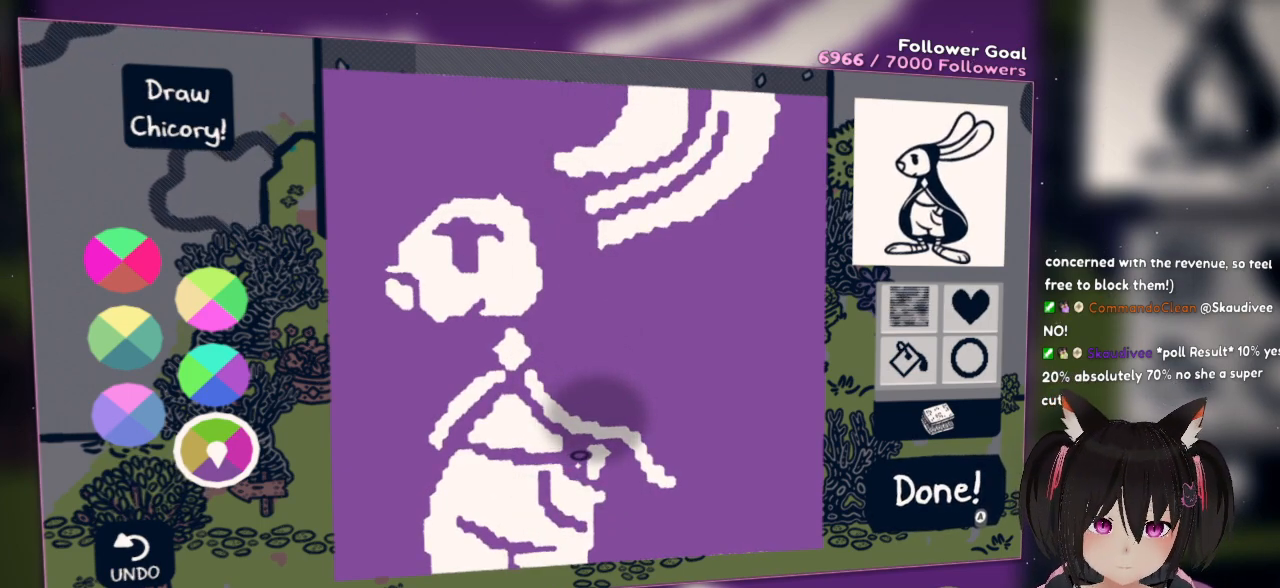
{"buttons": [], "left_stick": "center", "right_stick": "right", "events": []}
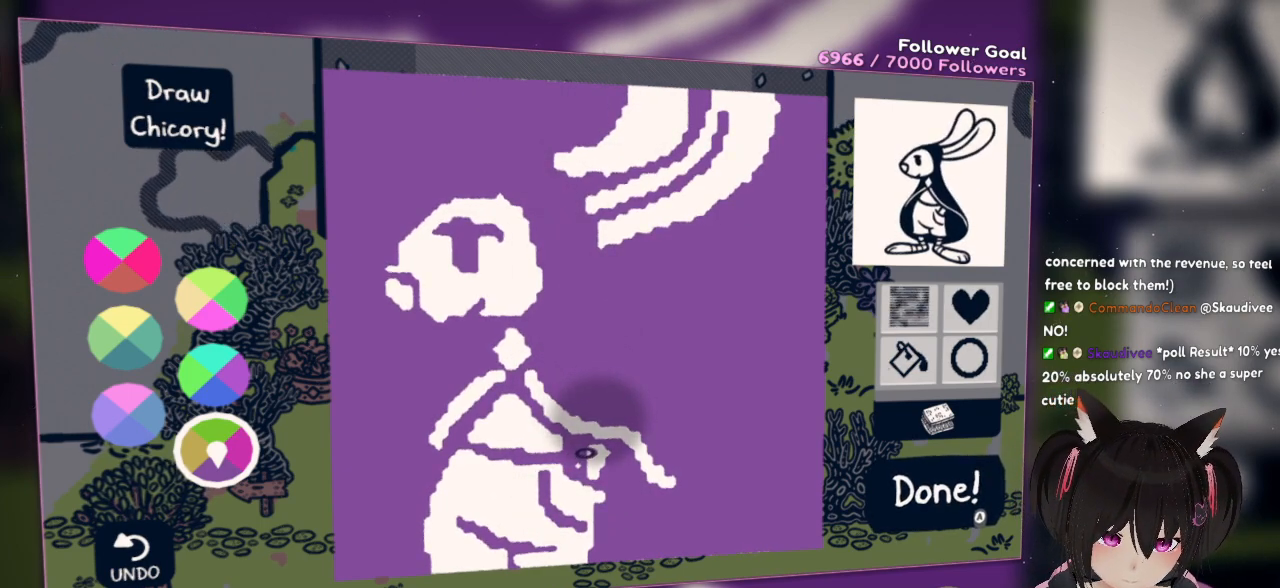
{"buttons": ["L2"], "left_stick": "center", "right_stick": "center", "events": [[250, "L2", "down"], [250, "right_stick", "center"]]}
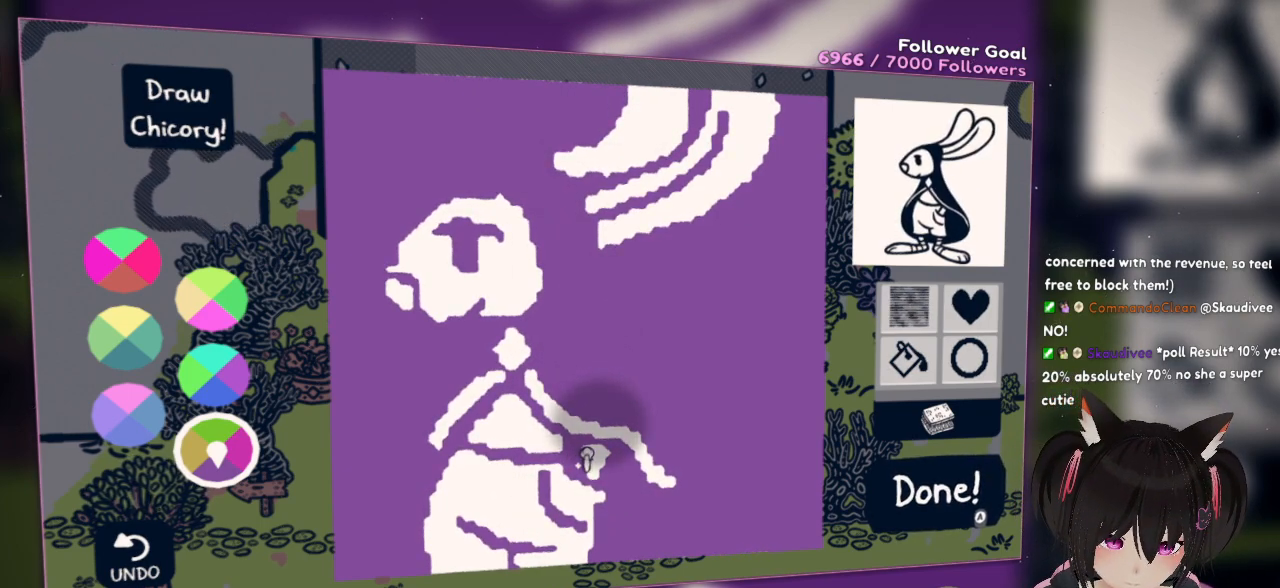
{"buttons": ["L2"], "left_stick": "center", "right_stick": "down", "events": [[17, "right_stick", "down"]]}
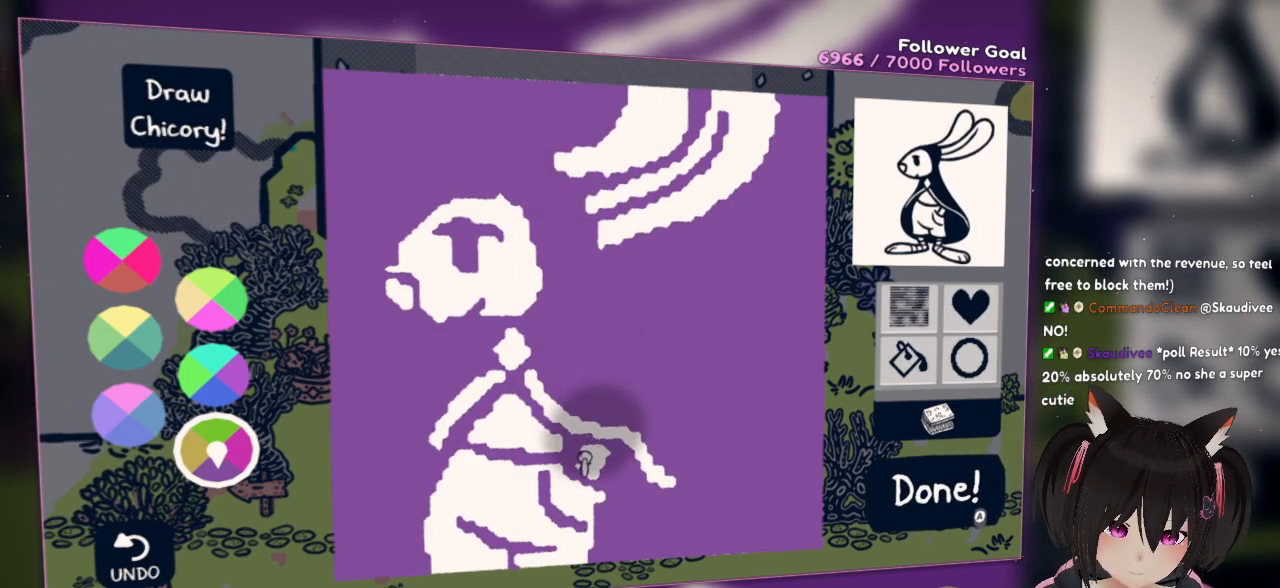
{"buttons": ["L2"], "left_stick": "center", "right_stick": "down", "events": []}
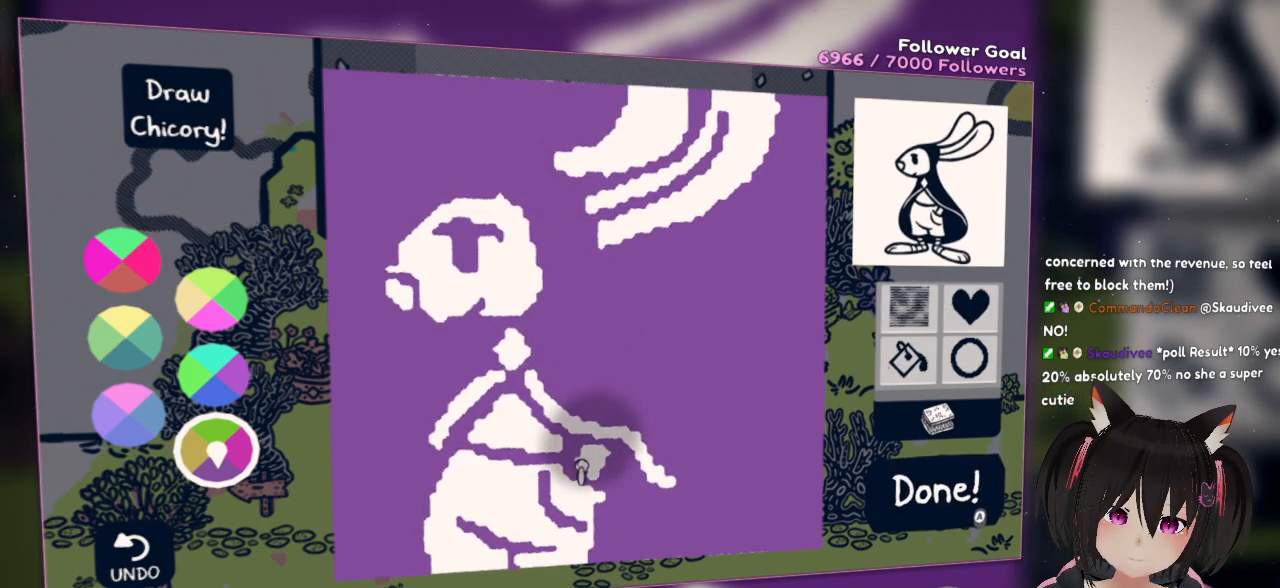
{"buttons": [], "left_stick": "center", "right_stick": "down-right", "events": [[283, "L2", "up"], [283, "right_stick", "center"], [467, "right_stick", "down-right"]]}
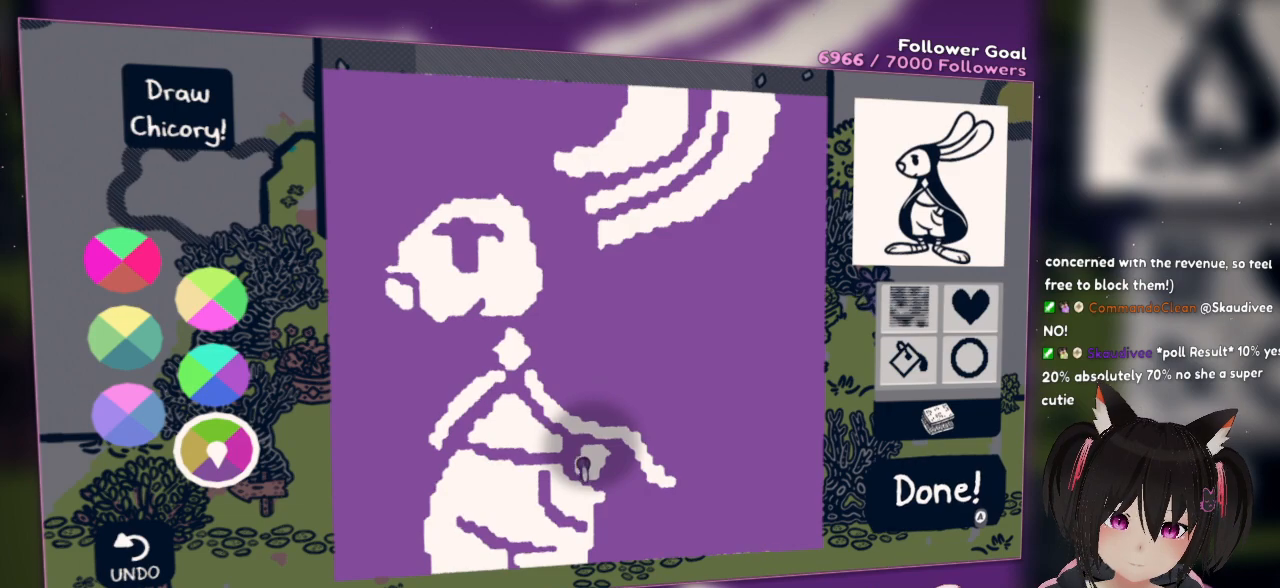
{"buttons": [], "left_stick": "center", "right_stick": "center", "events": [[300, "right_stick", "center"]]}
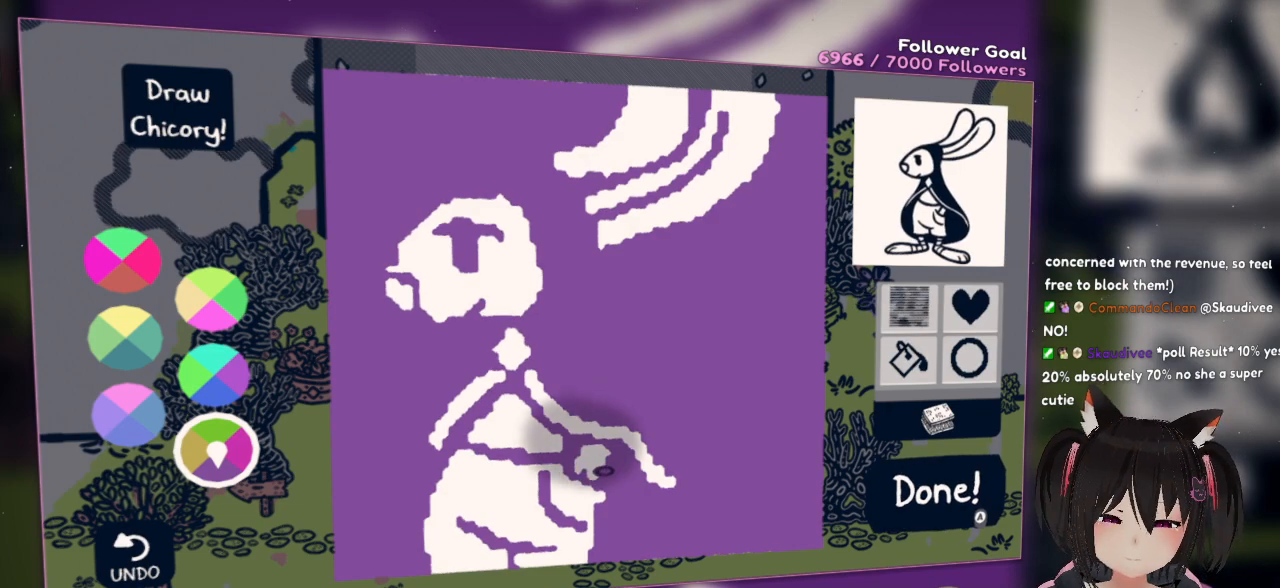
{"buttons": ["L2"], "left_stick": "center", "right_stick": "left", "events": [[17, "right_stick", "left"], [217, "right_stick", "center"], [450, "L2", "down"], [500, "right_stick", "left"]]}
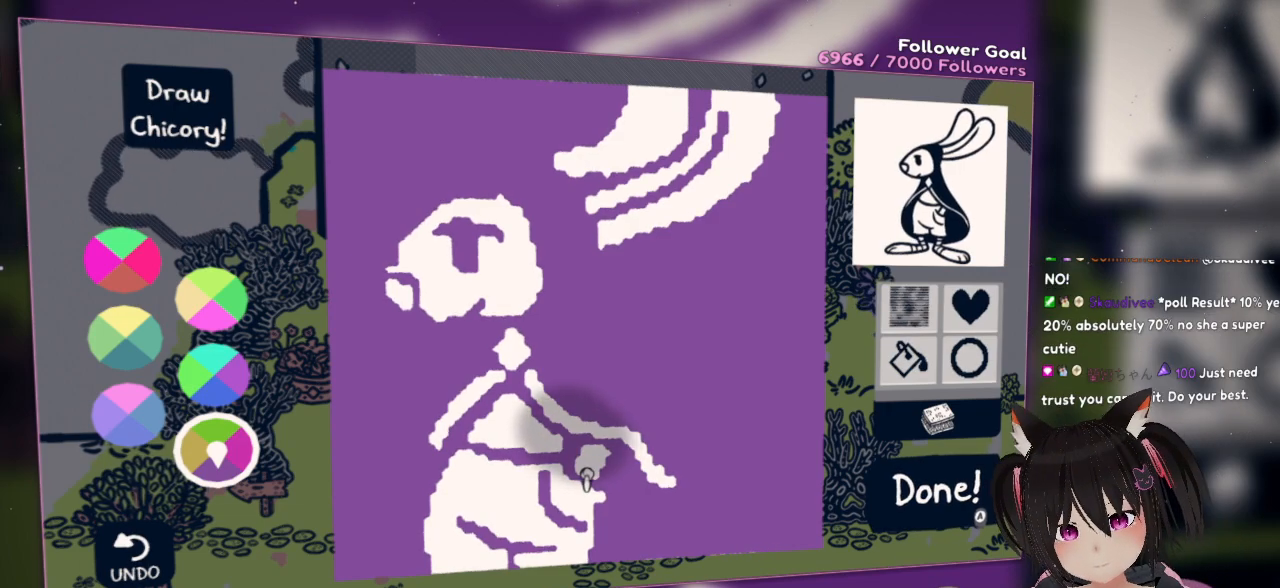
{"buttons": [], "left_stick": "center", "right_stick": "right", "events": [[183, "right_stick", "up"], [250, "L2", "up"], [283, "right_stick", "right"]]}
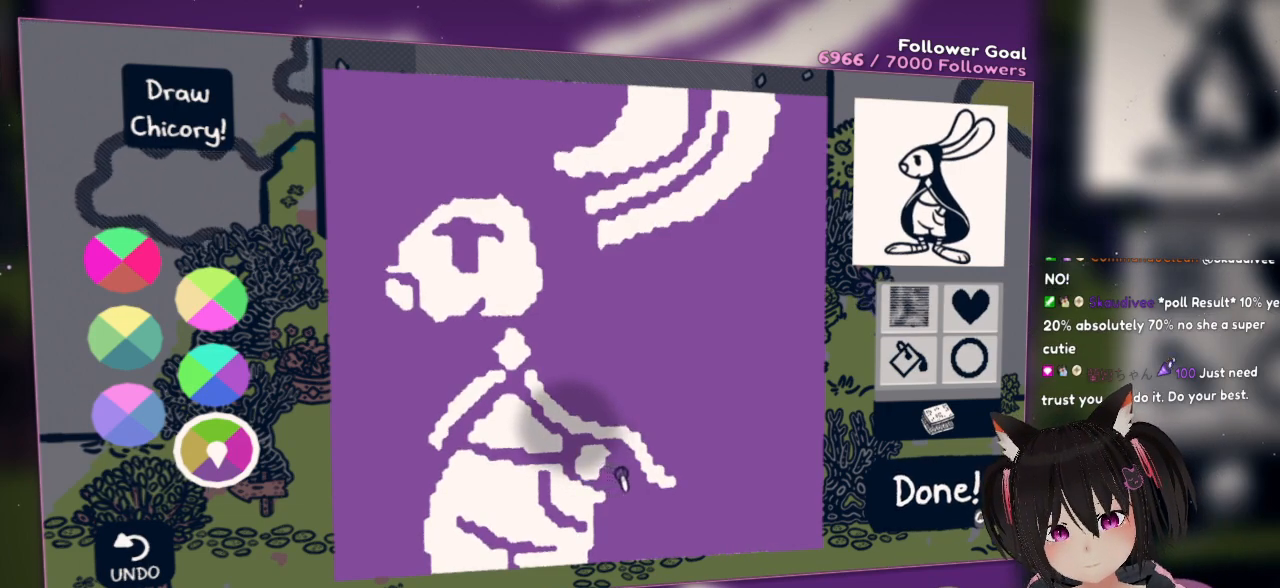
{"buttons": [], "left_stick": "center", "right_stick": "center", "events": [[167, "right_stick", "center"]]}